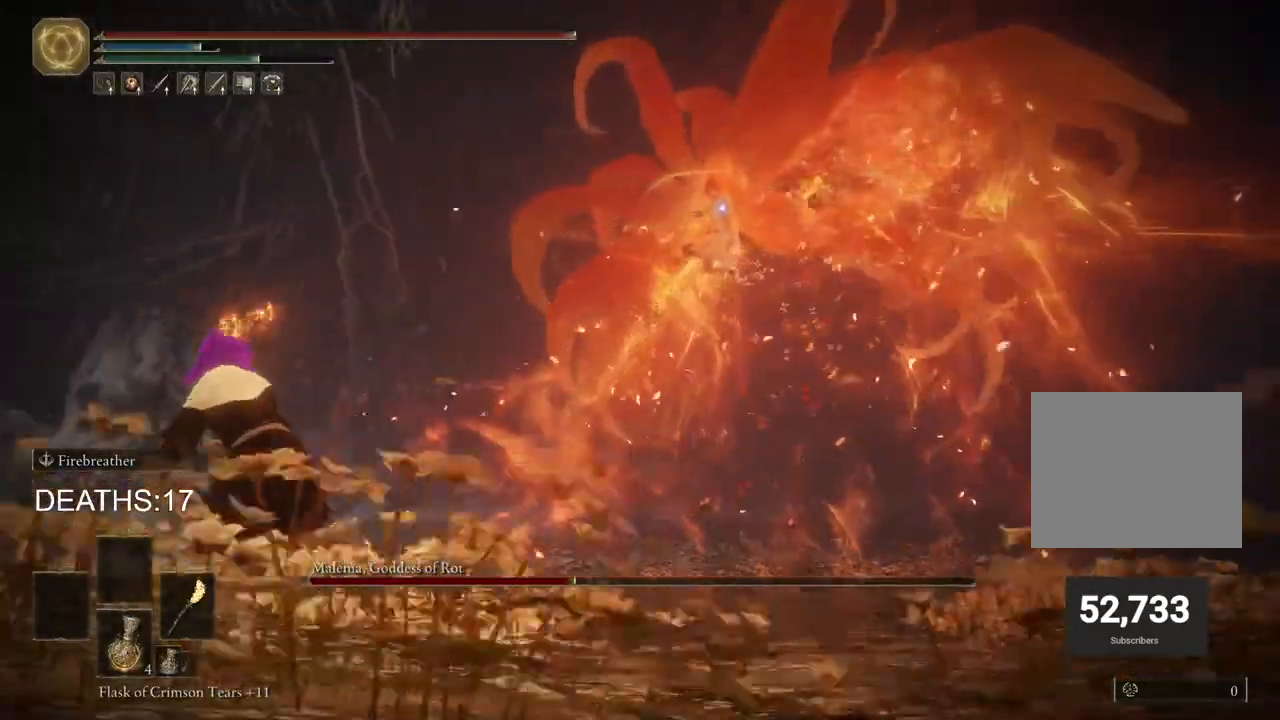
Gameplay with a controller (PlayStation layout); each line is a JSON object with the inputs held at the frame after it. "events" lists button and stick changes between this image and that frame as [ms after this image, input, new state], when the widget could be followed in between.
{"buttons": [], "left_stick": "left", "right_stick": "center", "events": [[317, "CIRCLE", "up"]]}
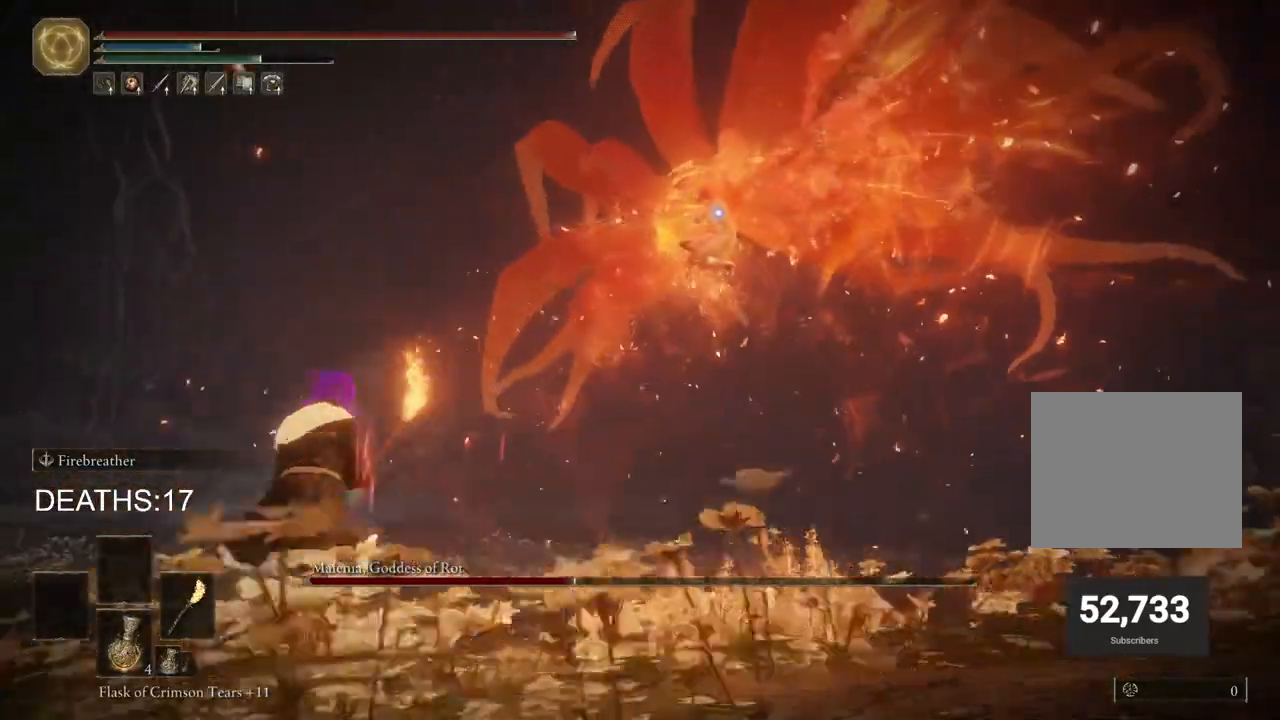
{"buttons": [], "left_stick": "left", "right_stick": "center", "events": []}
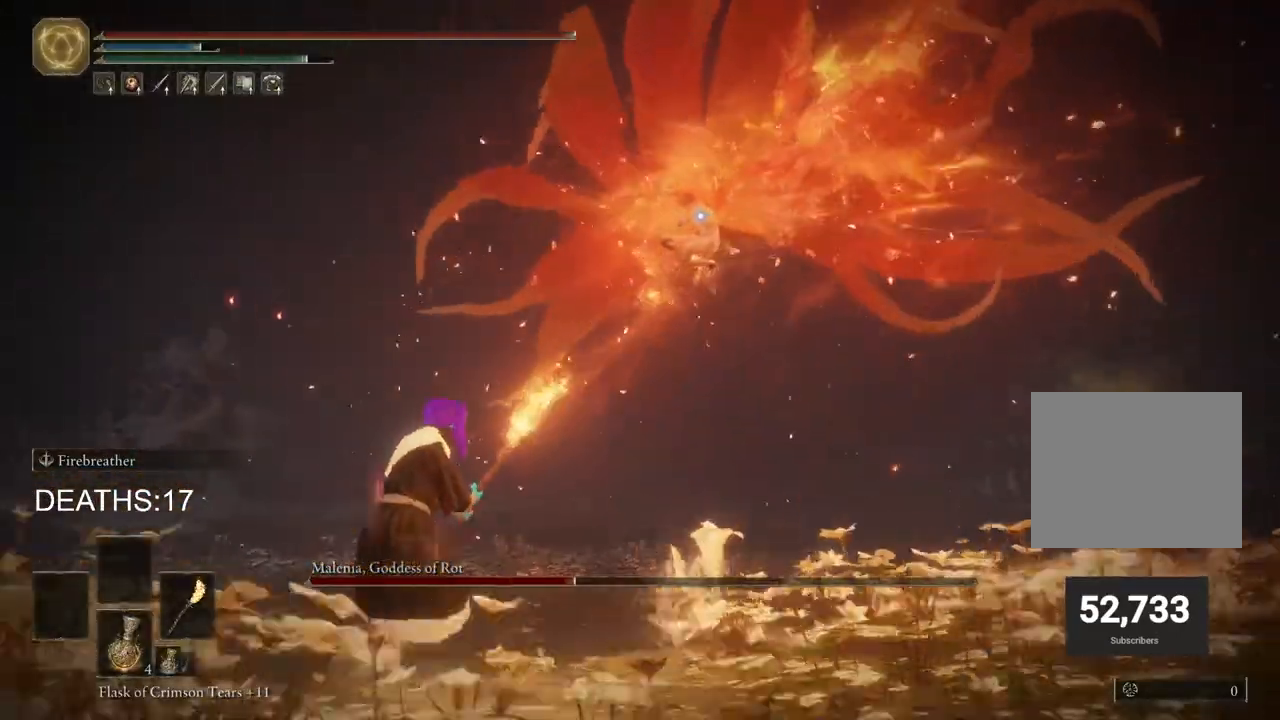
{"buttons": ["CIRCLE"], "left_stick": "left", "right_stick": "center", "events": [[150, "CIRCLE", "down"], [350, "CIRCLE", "up"], [500, "CIRCLE", "down"]]}
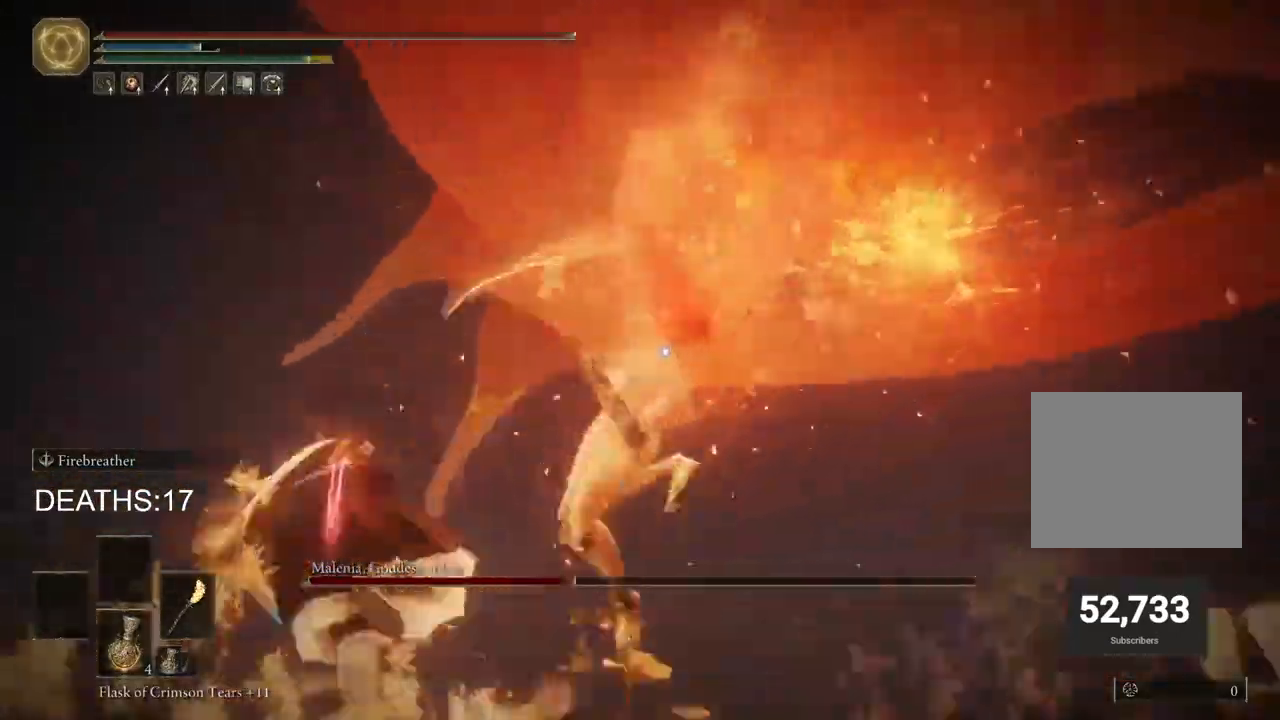
{"buttons": ["CIRCLE"], "left_stick": "down", "right_stick": "center", "events": [[267, "left_stick", "down-left"], [367, "left_stick", "down"]]}
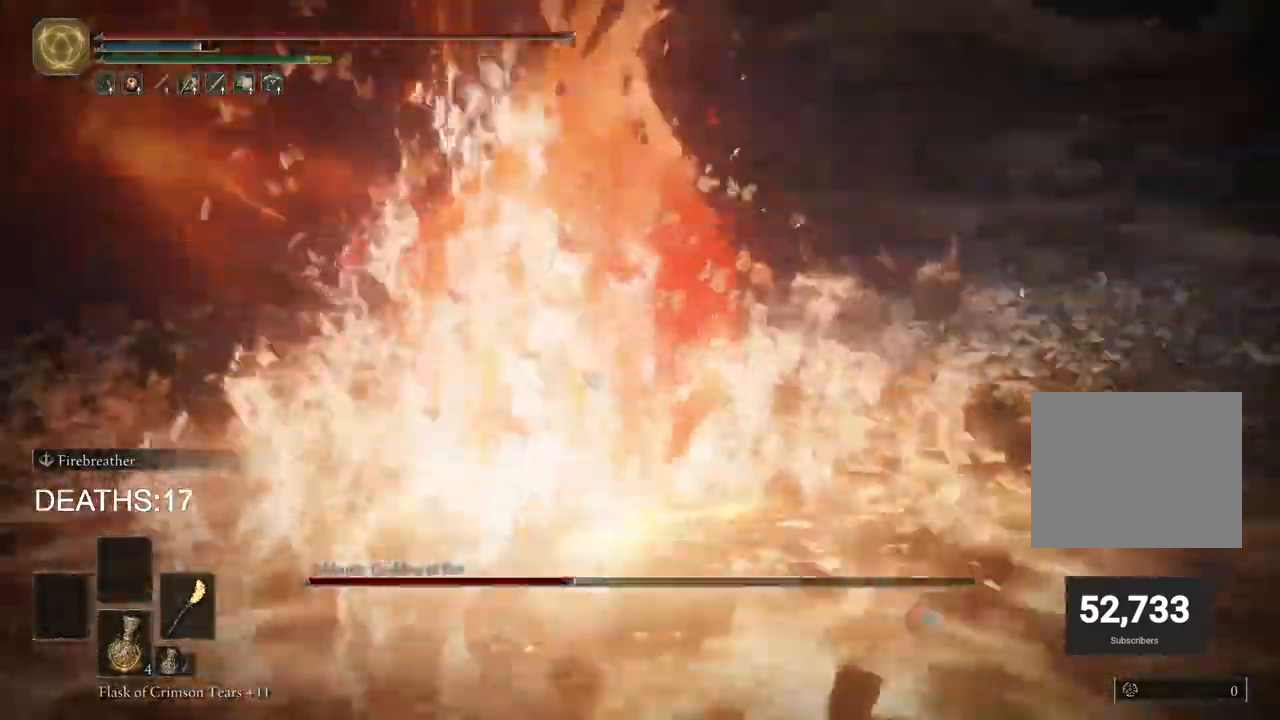
{"buttons": ["CIRCLE"], "left_stick": "down", "right_stick": "center", "events": []}
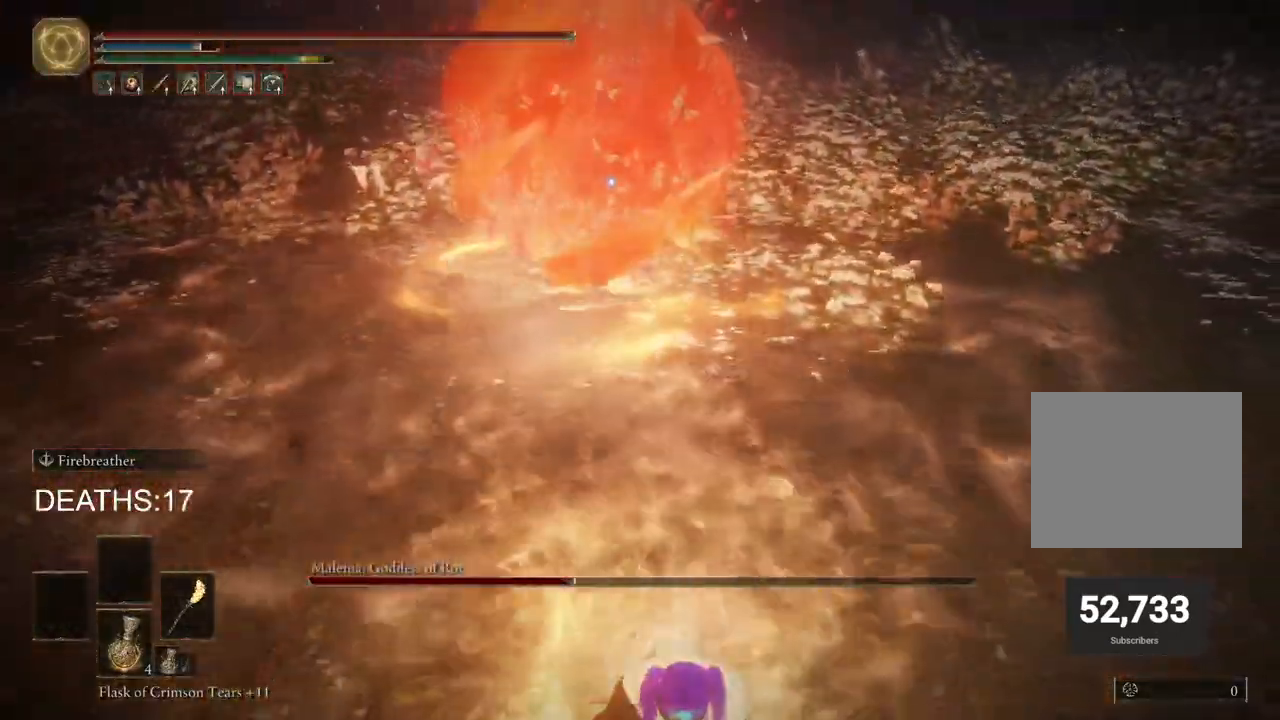
{"buttons": ["CIRCLE"], "left_stick": "down", "right_stick": "center", "events": []}
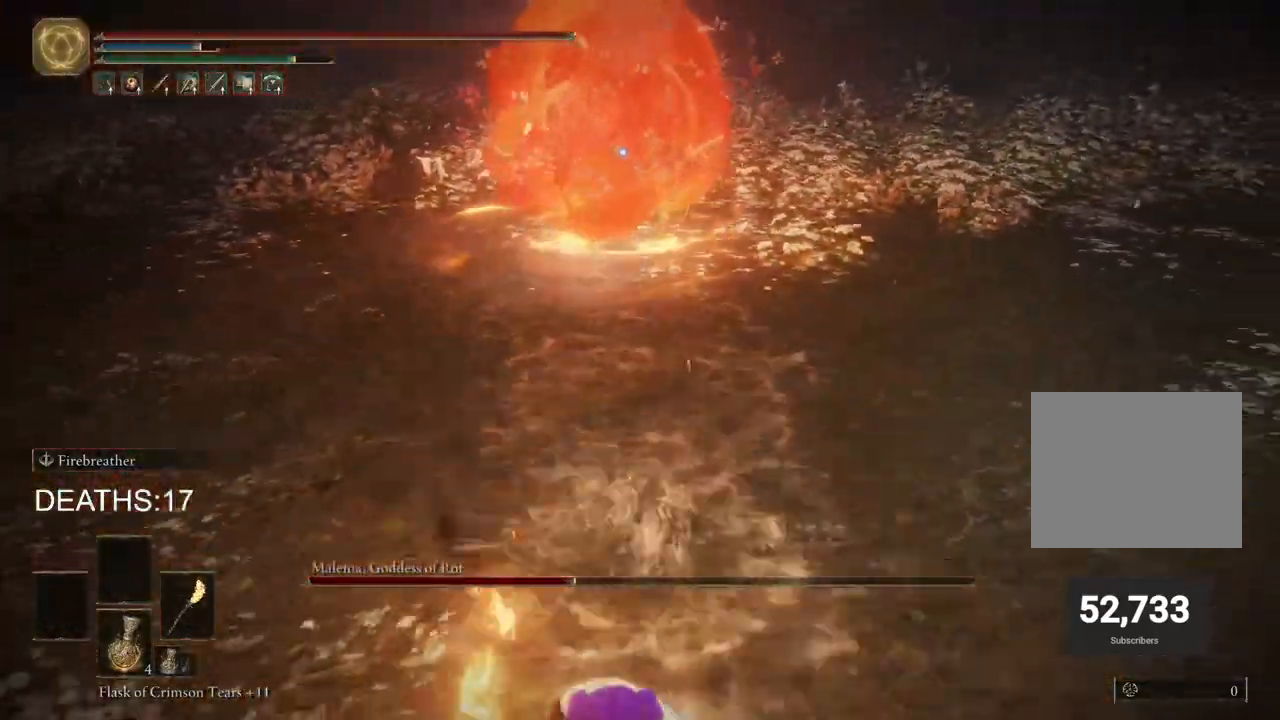
{"buttons": ["CIRCLE"], "left_stick": "down", "right_stick": "center", "events": [[67, "CROSS", "down"], [367, "CROSS", "up"]]}
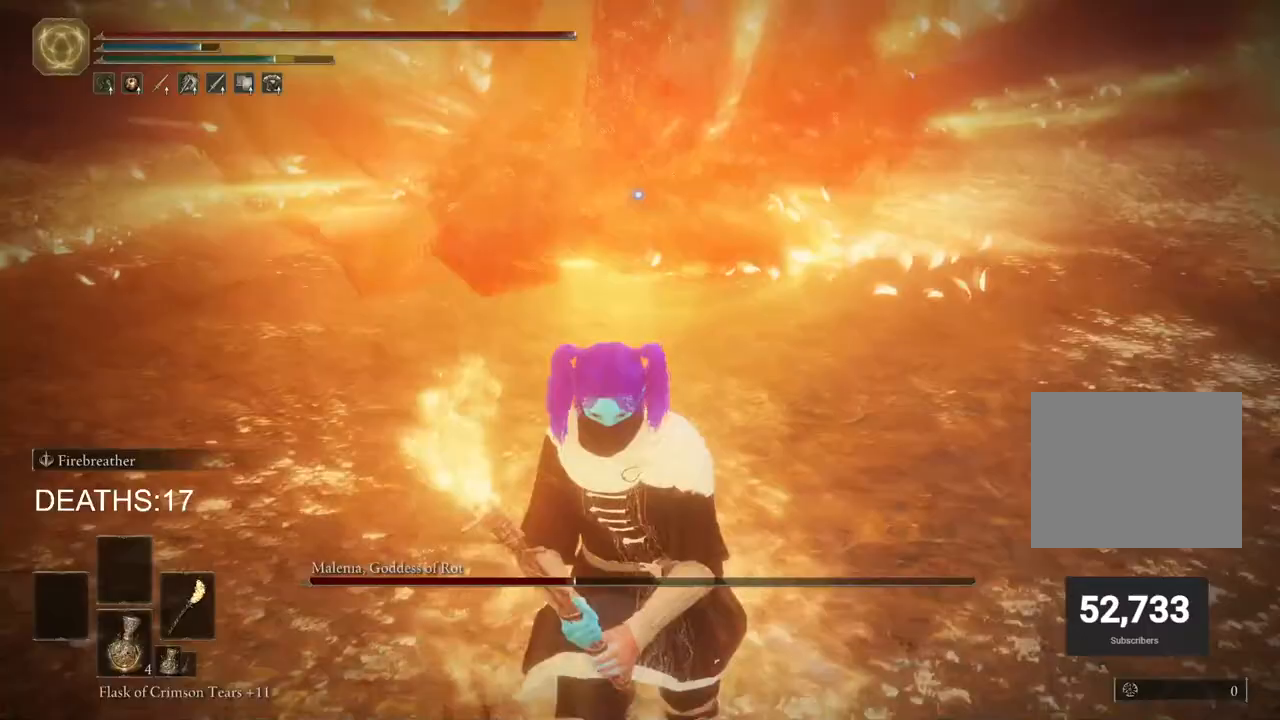
{"buttons": ["CIRCLE"], "left_stick": "down", "right_stick": "center", "events": []}
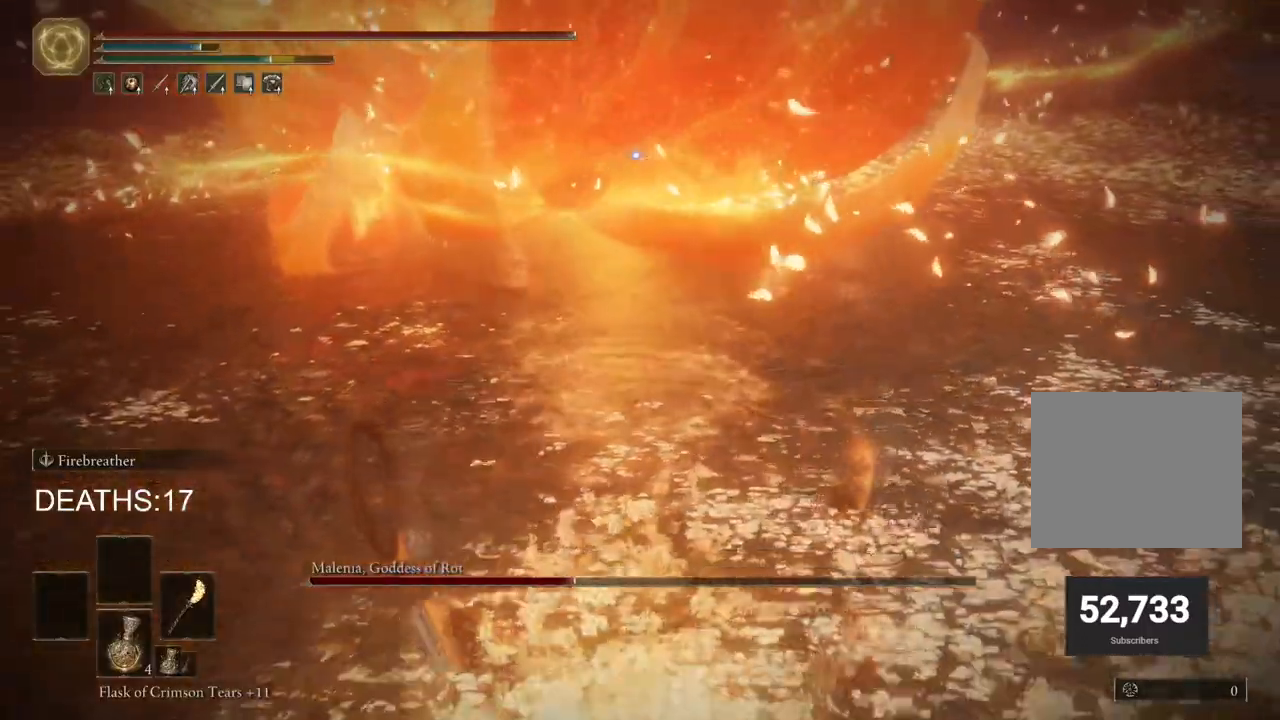
{"buttons": [], "left_stick": "down-right", "right_stick": "center", "events": [[117, "CIRCLE", "up"], [433, "left_stick", "down-right"]]}
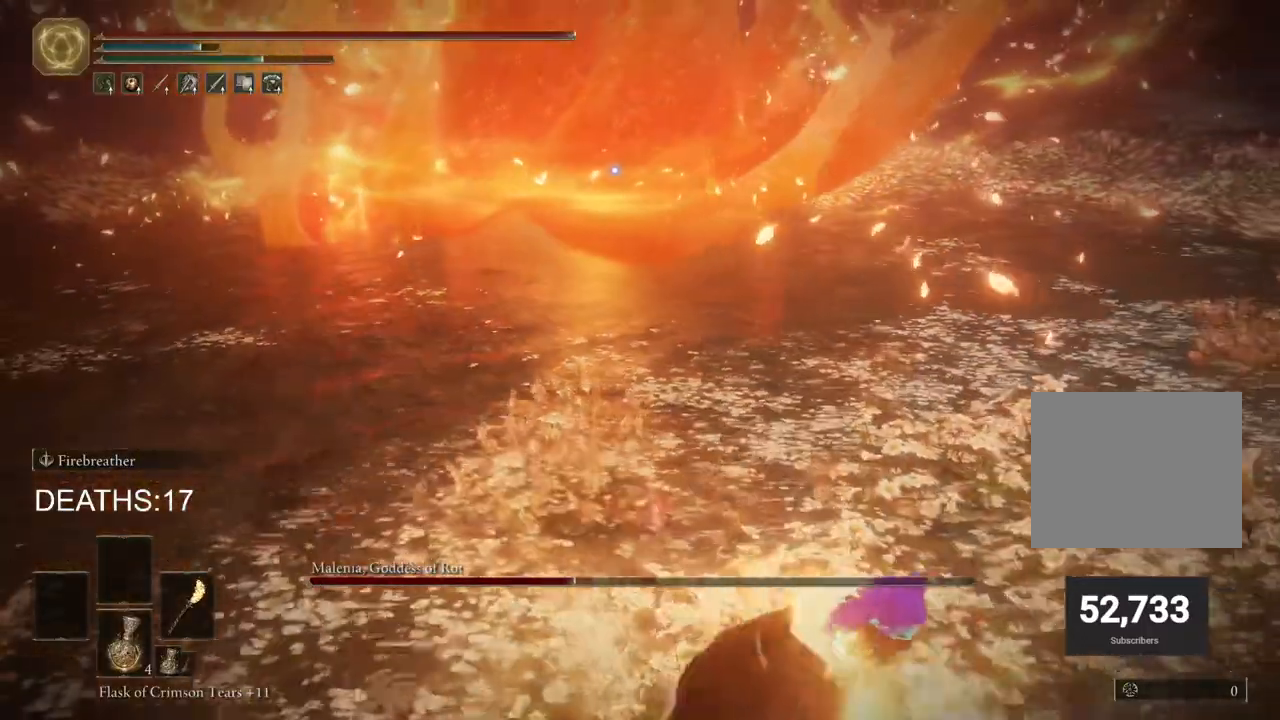
{"buttons": [], "left_stick": "down-right", "right_stick": "center", "events": []}
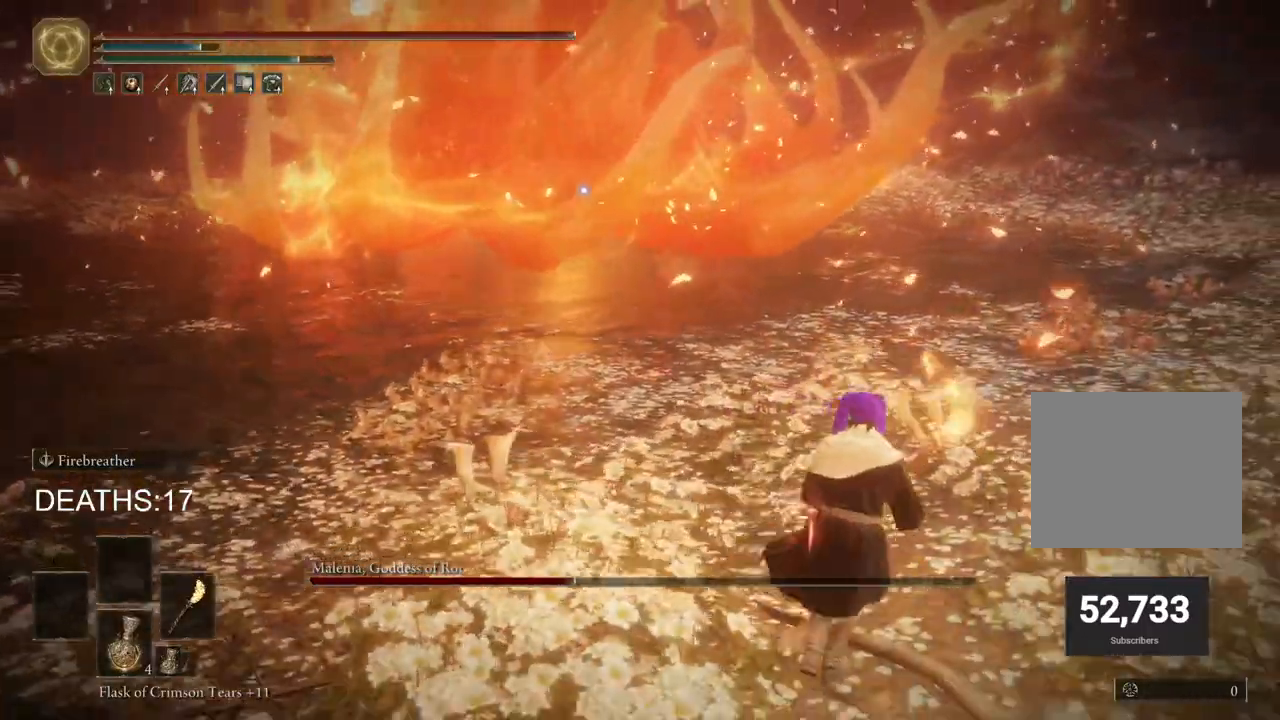
{"buttons": [], "left_stick": "right", "right_stick": "center", "events": [[67, "left_stick", "right"]]}
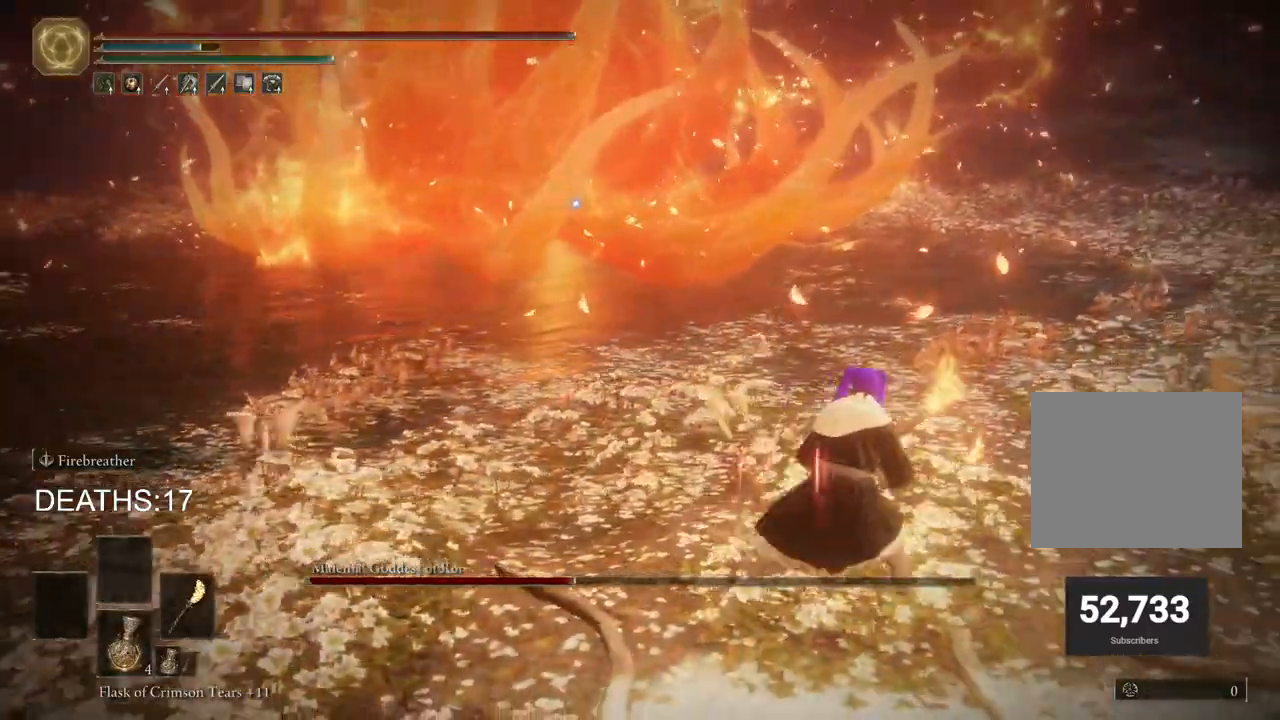
{"buttons": [], "left_stick": "right", "right_stick": "center", "events": []}
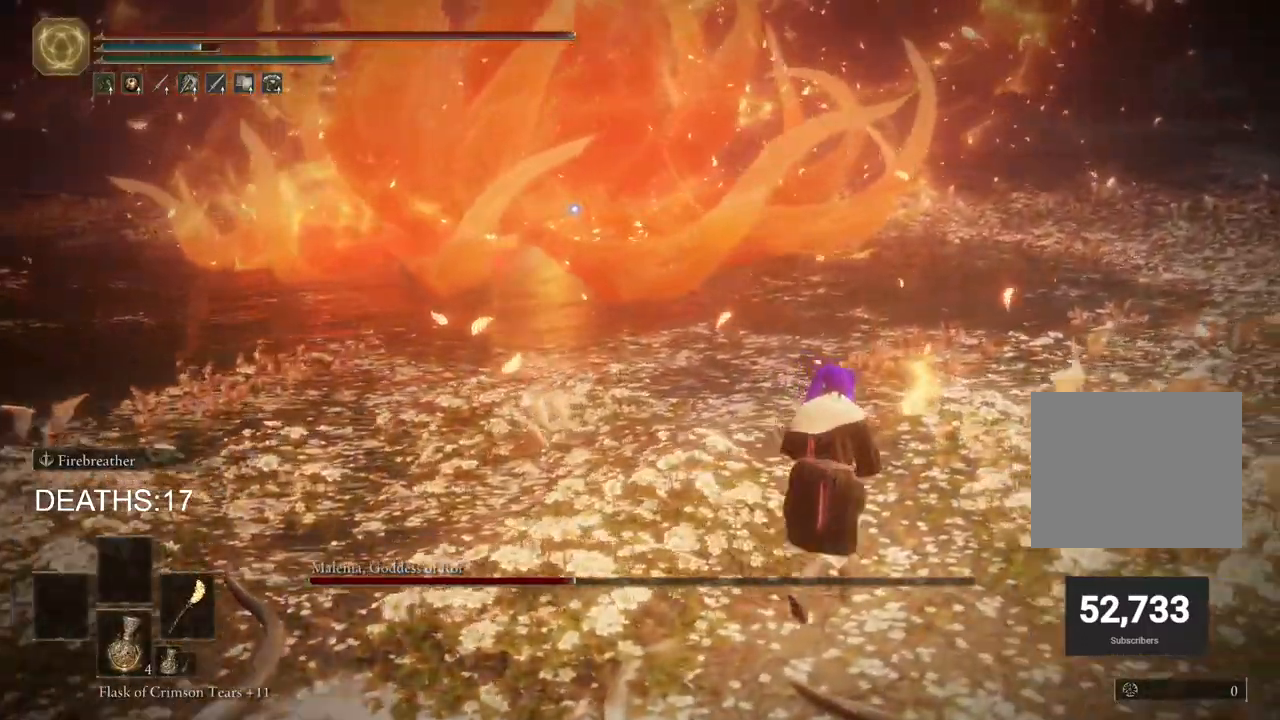
{"buttons": [], "left_stick": "right", "right_stick": "center", "events": []}
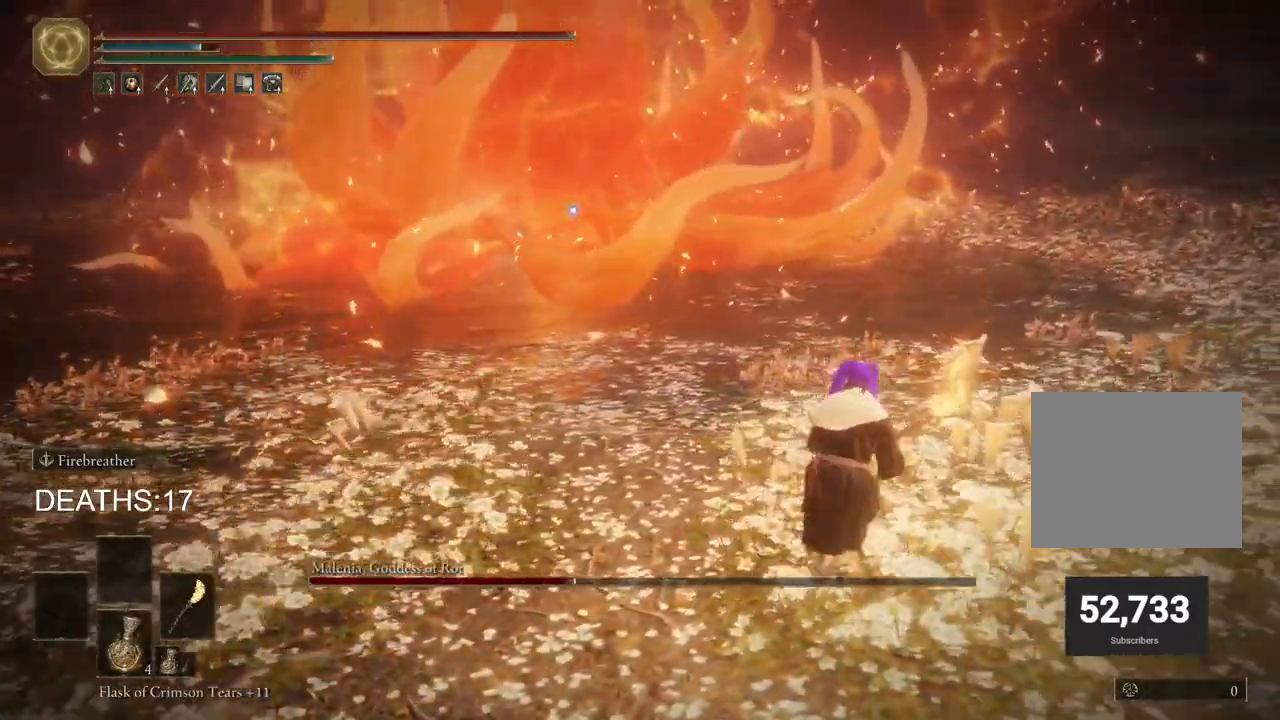
{"buttons": [], "left_stick": "right", "right_stick": "center", "events": []}
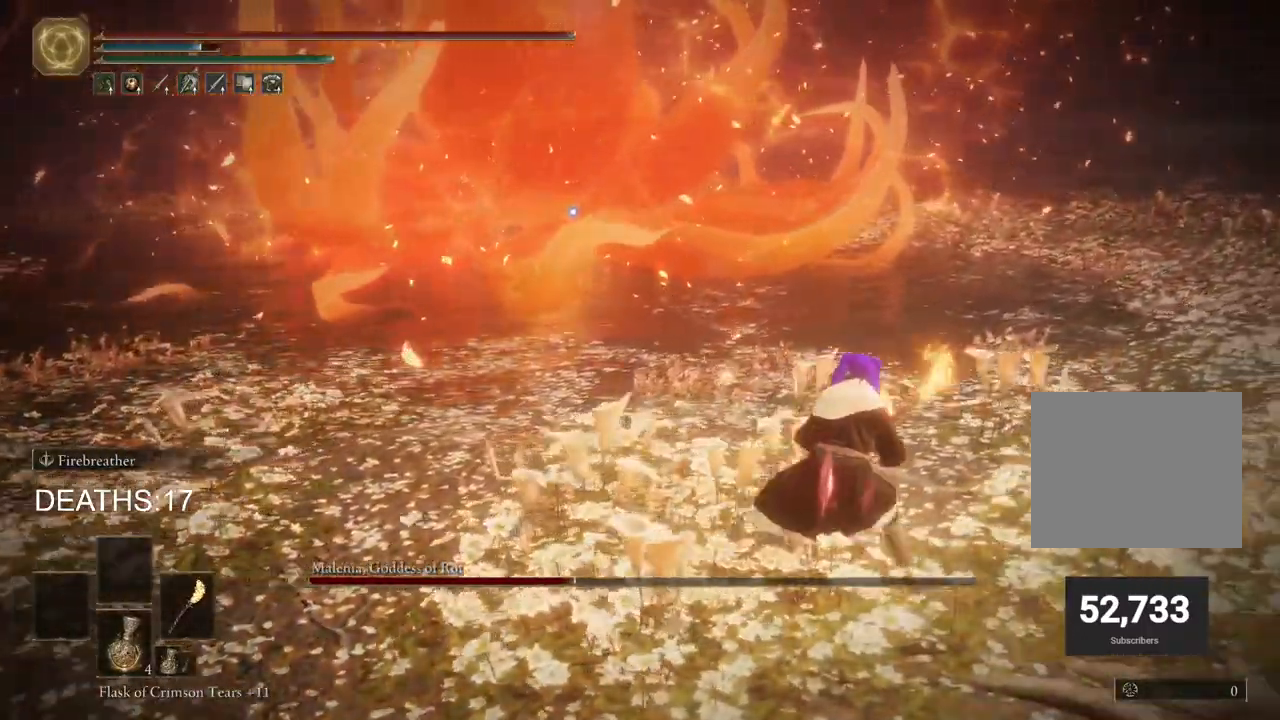
{"buttons": [], "left_stick": "up-right", "right_stick": "center", "events": [[217, "left_stick", "up-right"]]}
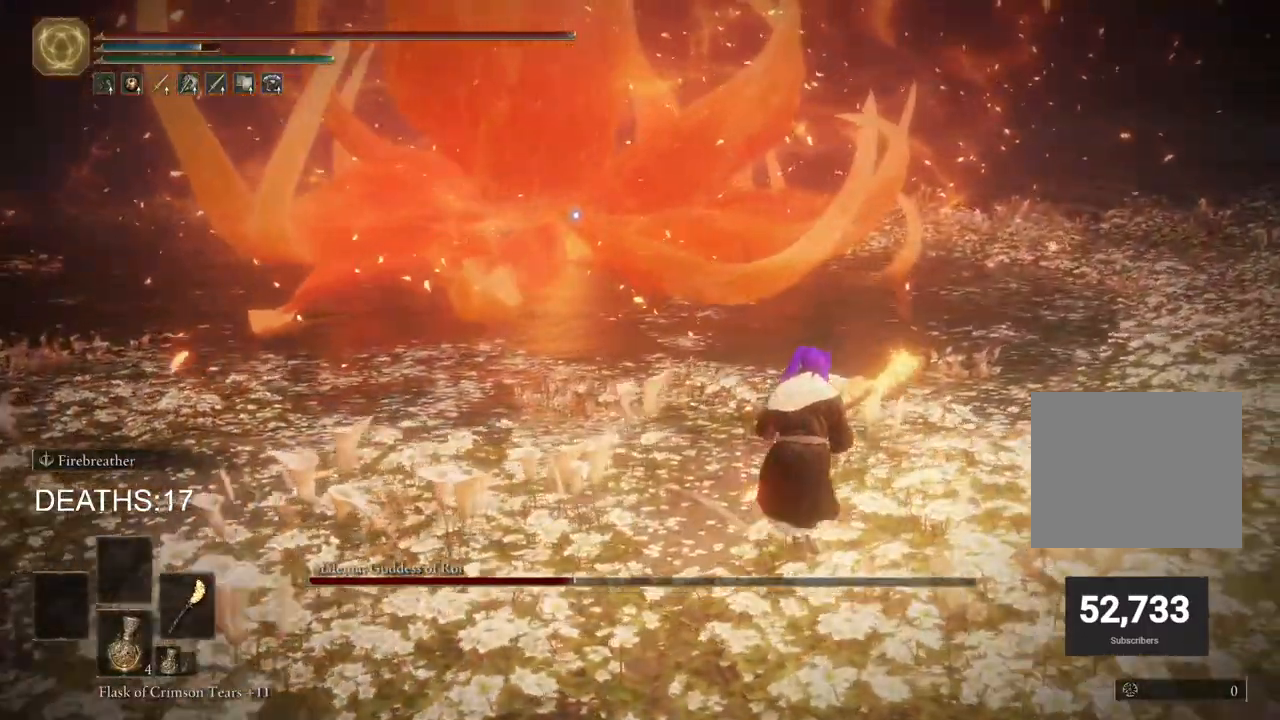
{"buttons": [], "left_stick": "up-right", "right_stick": "center", "events": []}
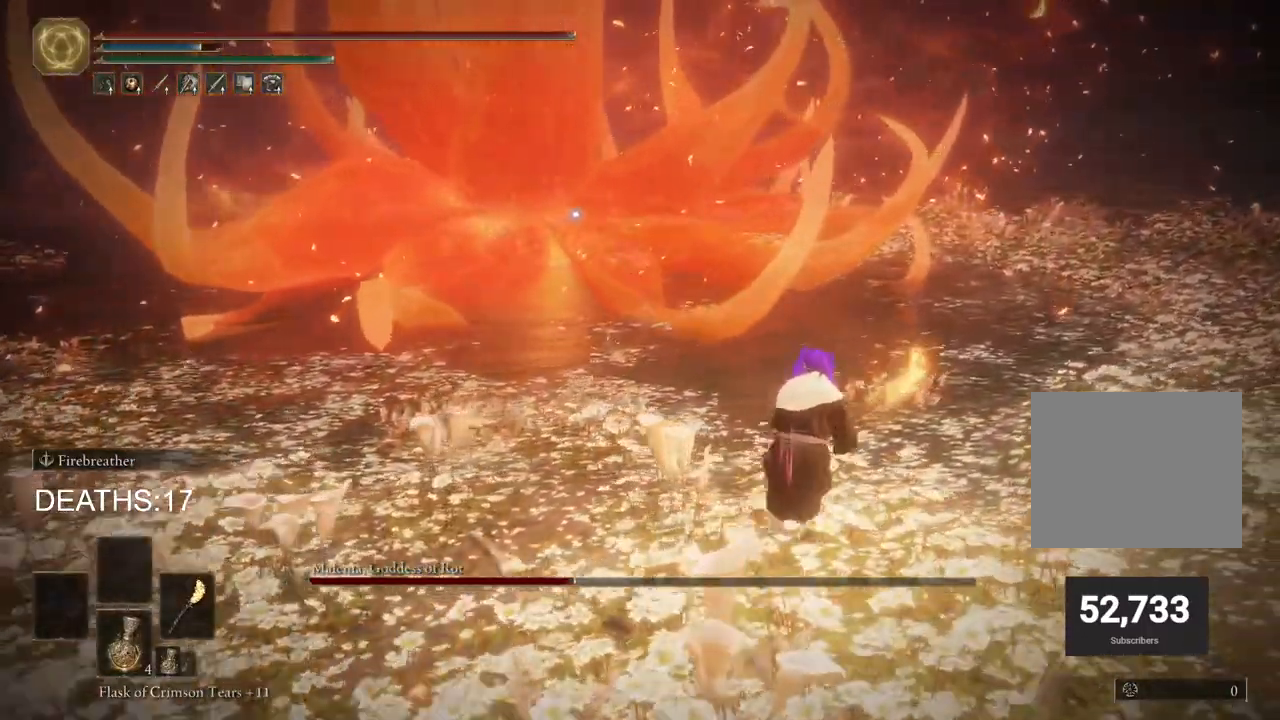
{"buttons": [], "left_stick": "up-right", "right_stick": "center", "events": []}
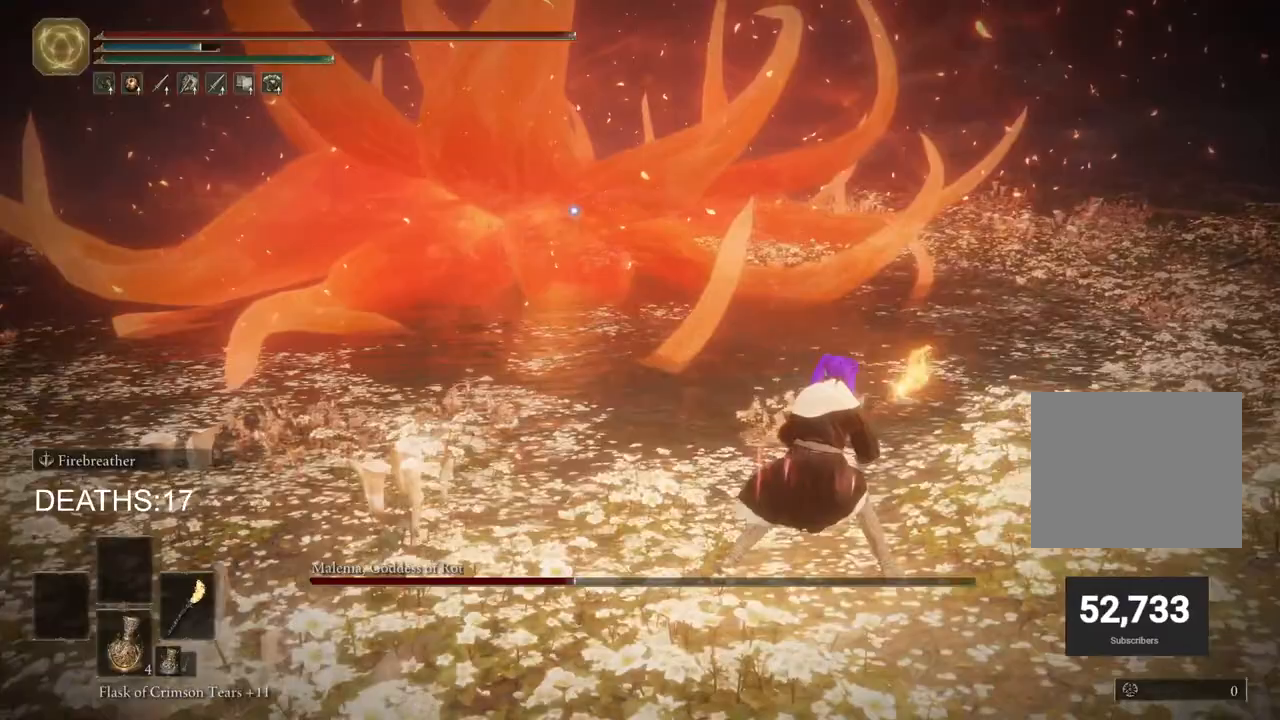
{"buttons": ["CIRCLE"], "left_stick": "up-right", "right_stick": "center", "events": [[317, "CIRCLE", "down"]]}
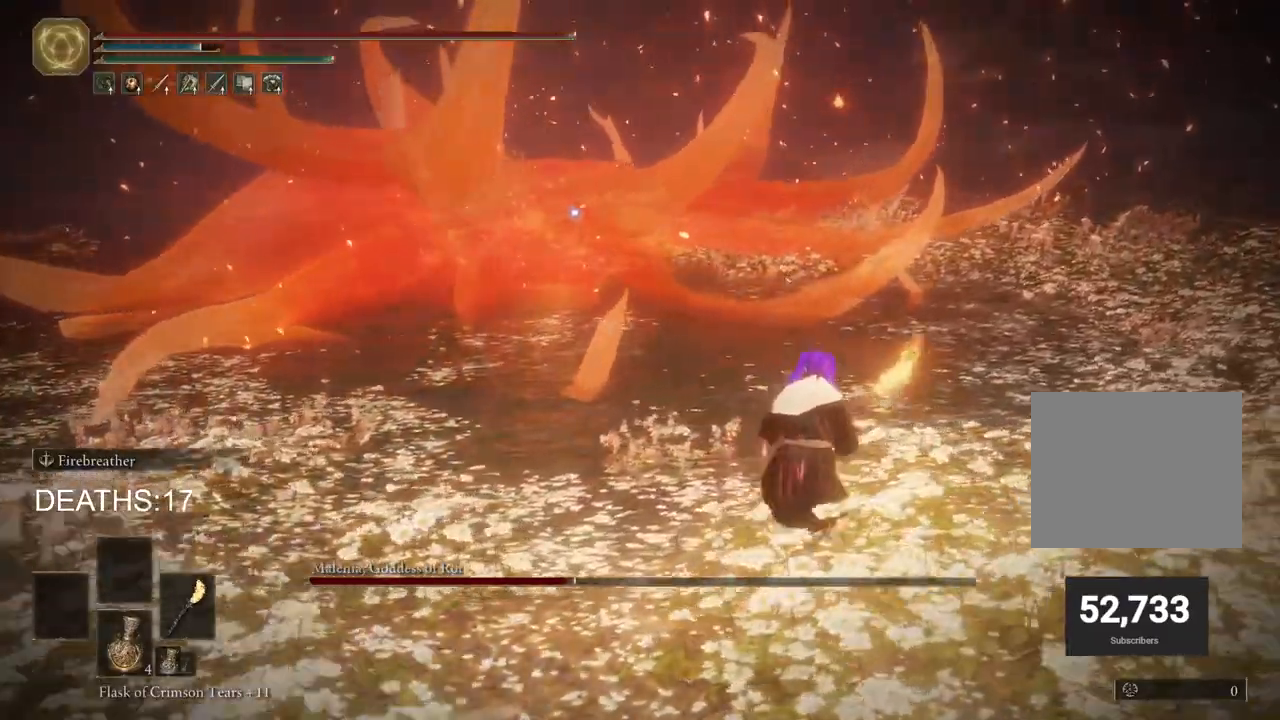
{"buttons": ["CIRCLE"], "left_stick": "up-right", "right_stick": "center", "events": []}
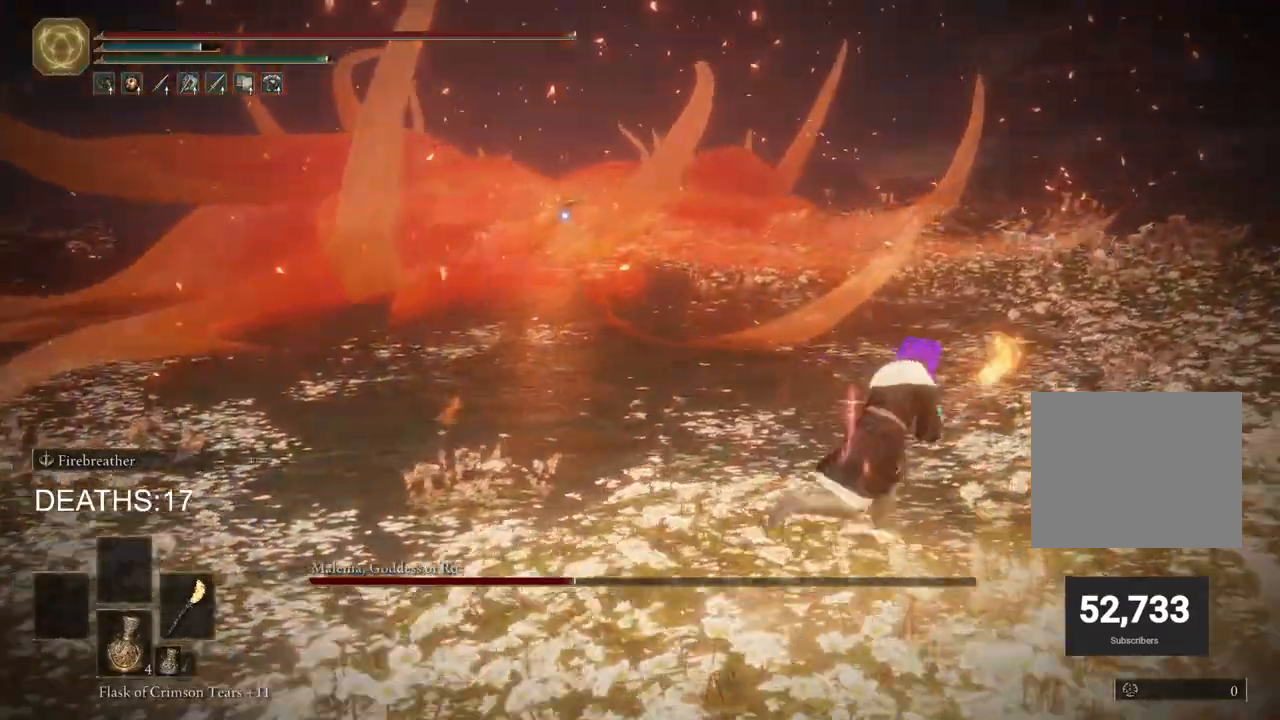
{"buttons": ["CIRCLE"], "left_stick": "up-right", "right_stick": "center", "events": [[50, "CIRCLE", "up"], [317, "CIRCLE", "down"]]}
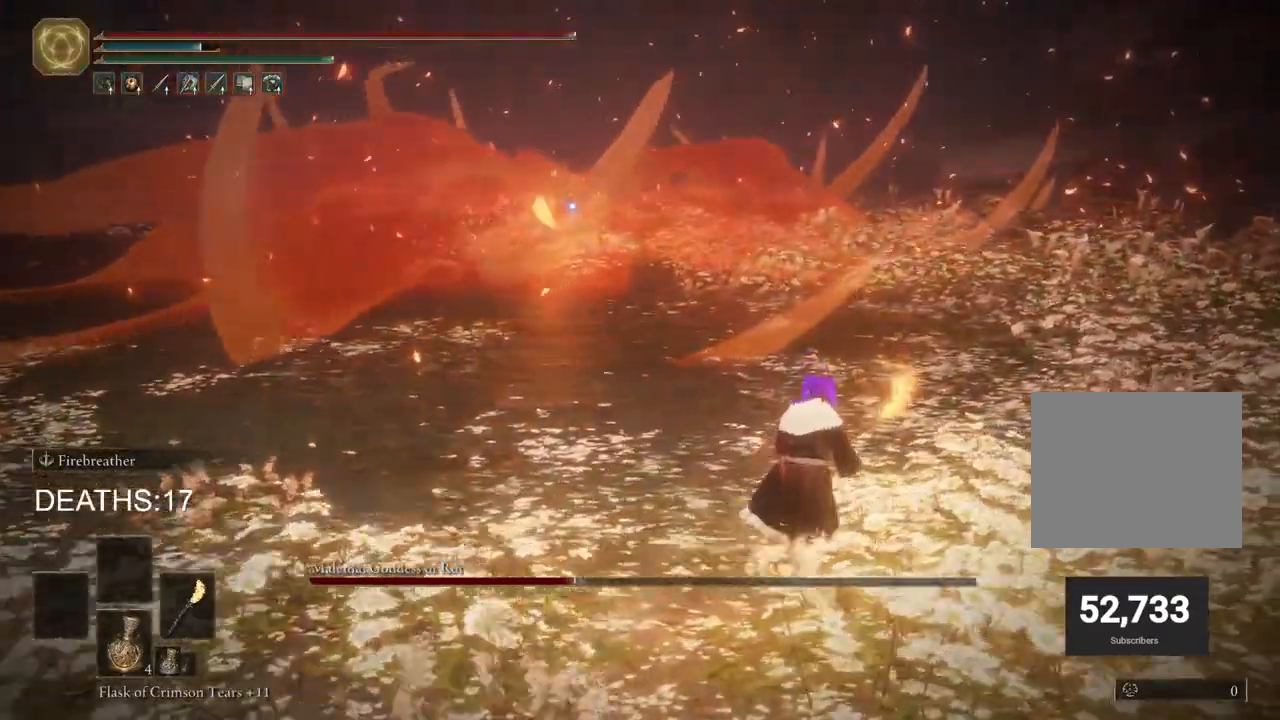
{"buttons": ["CIRCLE"], "left_stick": "up", "right_stick": "center", "events": [[500, "left_stick", "up"]]}
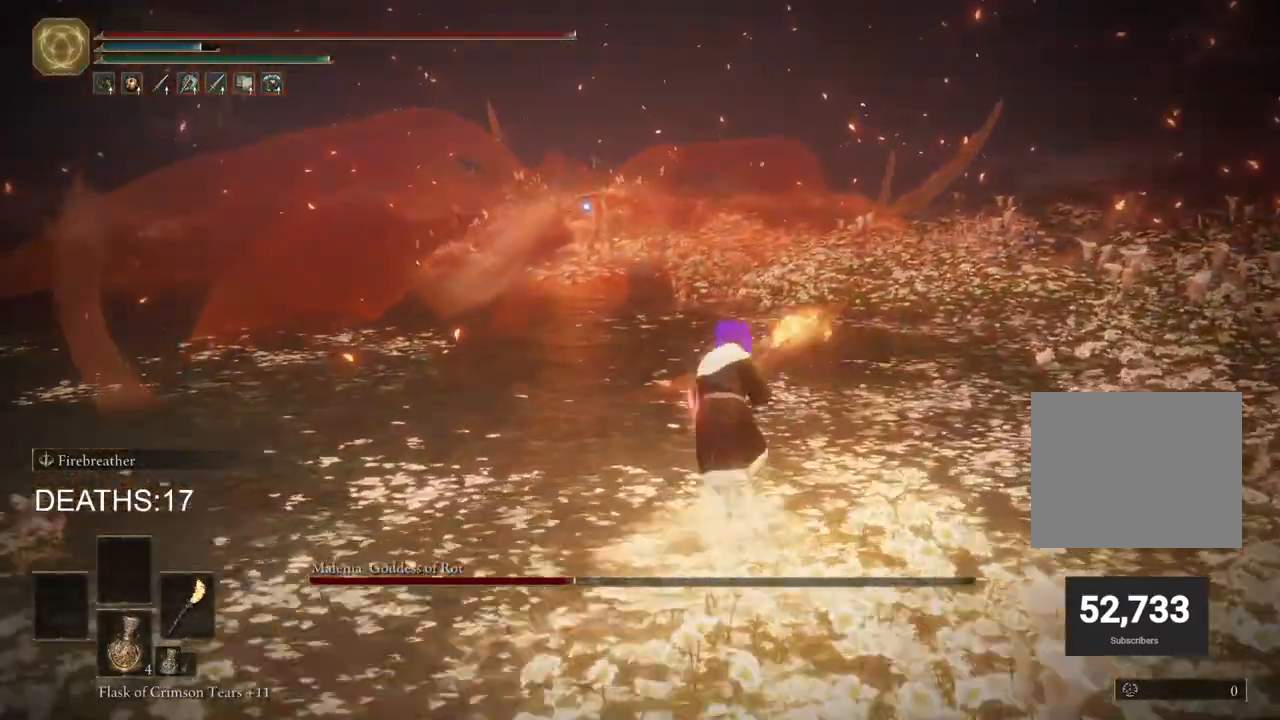
{"buttons": ["CIRCLE"], "left_stick": "up", "right_stick": "center", "events": []}
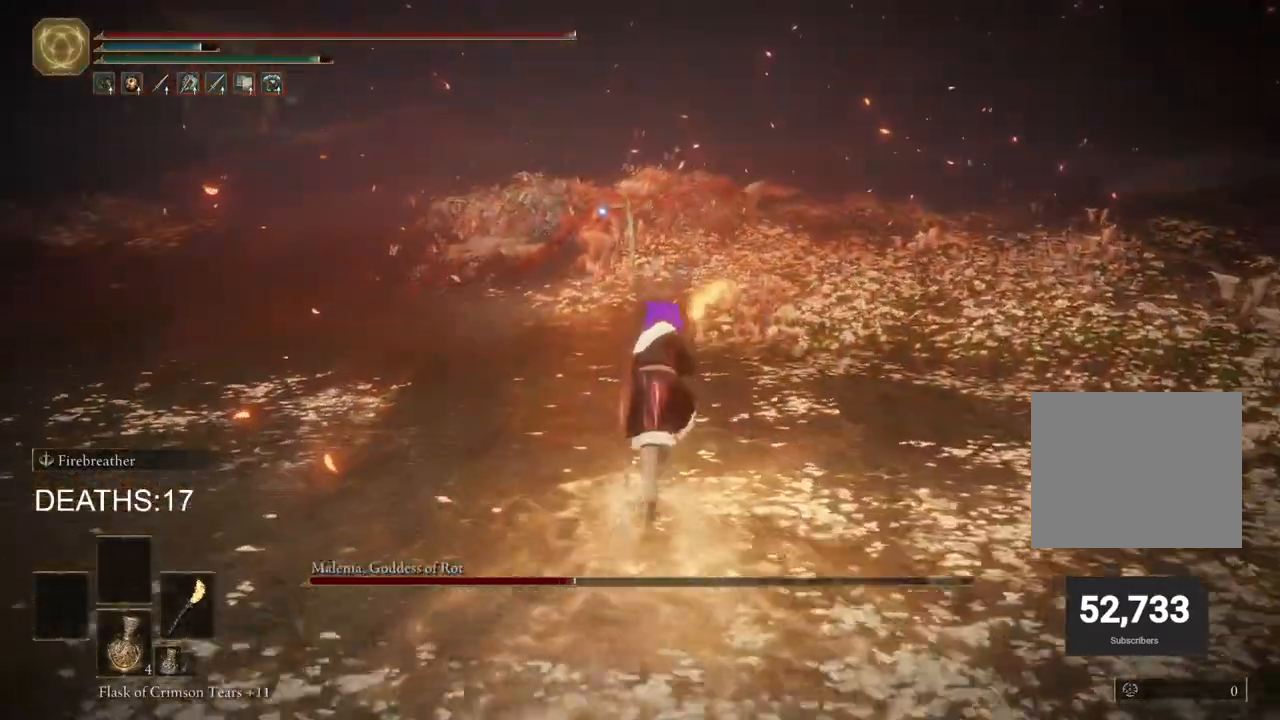
{"buttons": ["CIRCLE"], "left_stick": "up", "right_stick": "center", "events": []}
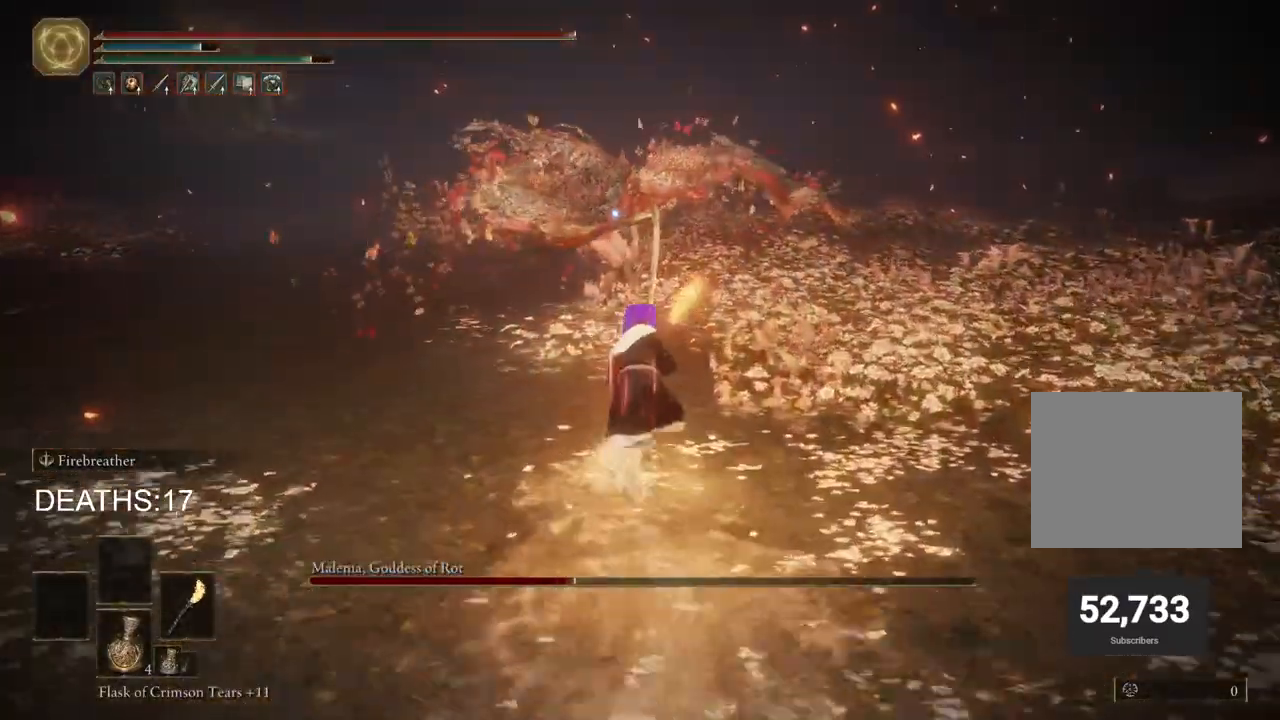
{"buttons": ["R2"], "left_stick": "up", "right_stick": "center", "events": [[200, "CROSS", "down"], [333, "CROSS", "up"], [350, "CIRCLE", "up"], [350, "R2", "down"]]}
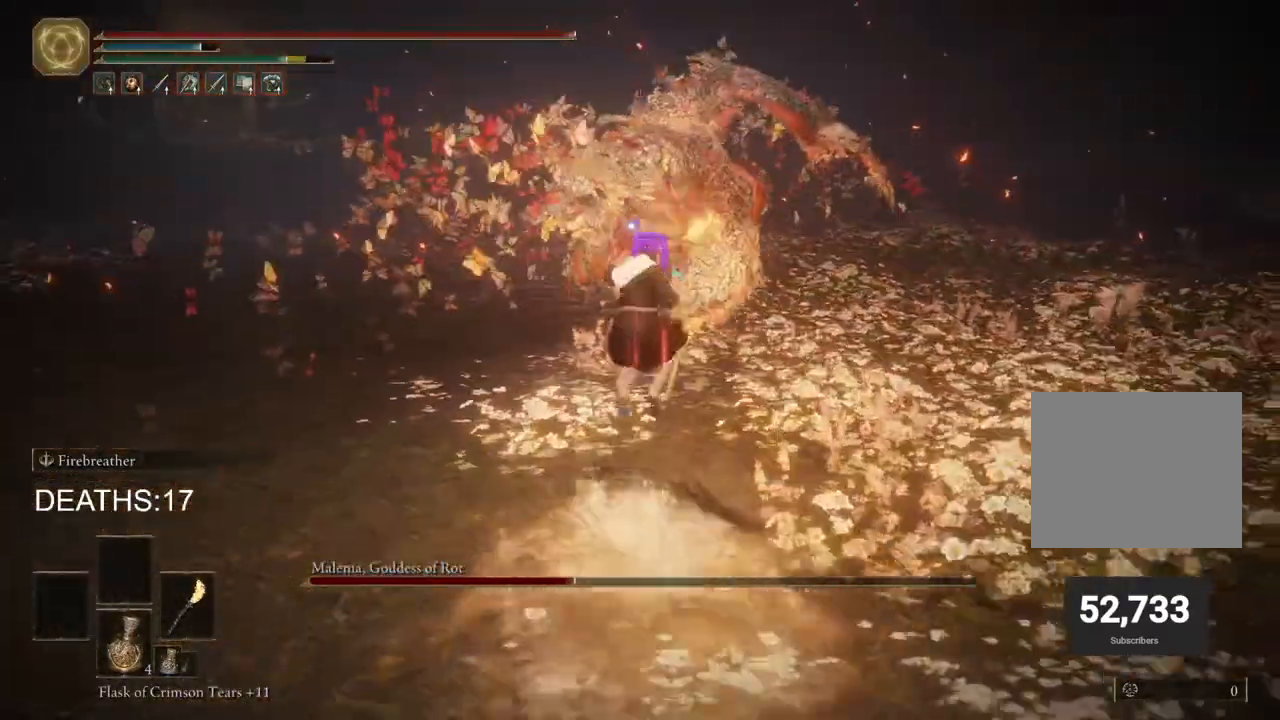
{"buttons": ["R2"], "left_stick": "up", "right_stick": "center", "events": []}
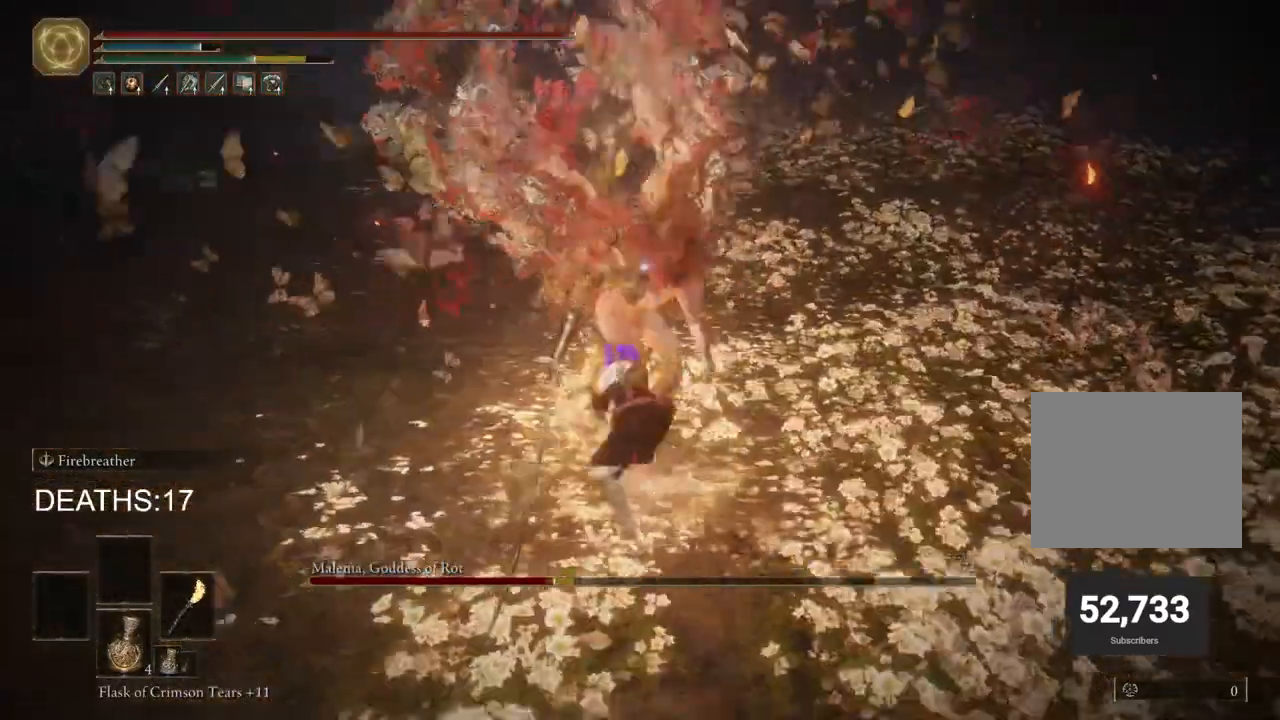
{"buttons": [], "left_stick": "down-left", "right_stick": "center", "events": [[183, "R2", "up"], [267, "left_stick", "left"], [450, "left_stick", "down-left"]]}
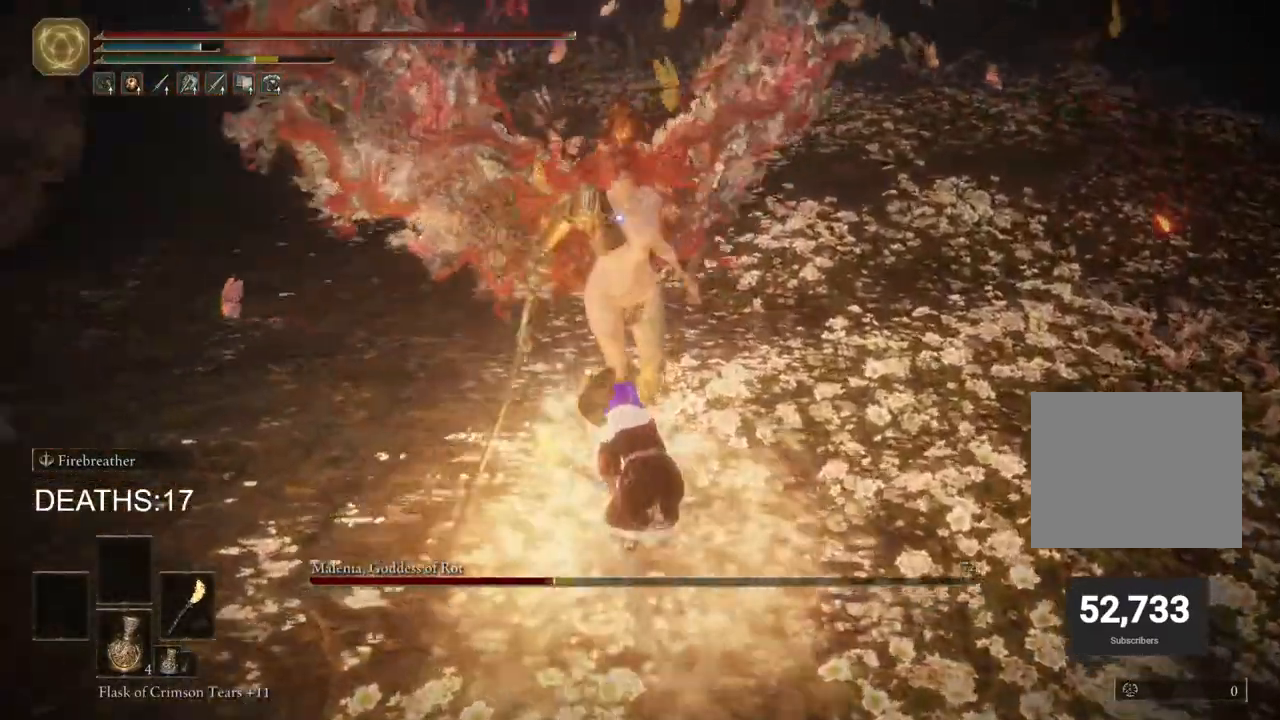
{"buttons": [], "left_stick": "down-left", "right_stick": "center", "events": []}
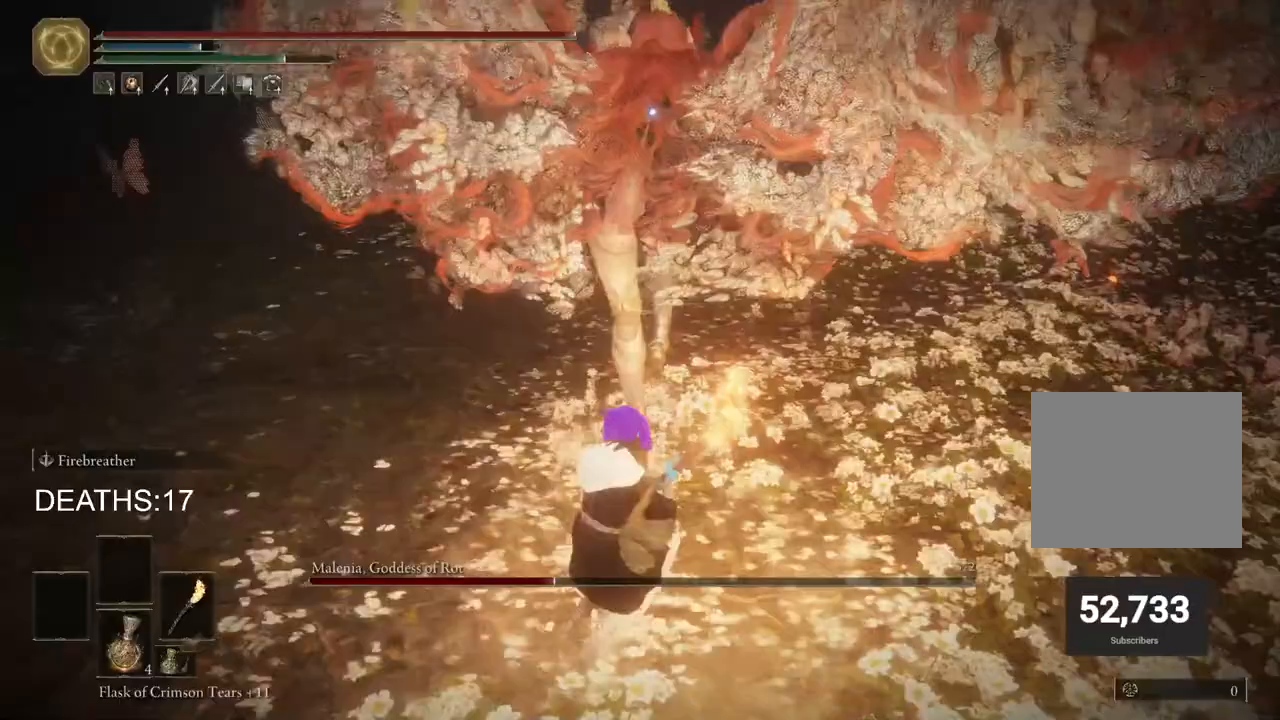
{"buttons": ["CIRCLE"], "left_stick": "down-left", "right_stick": "center", "events": [[133, "CIRCLE", "down"], [250, "CIRCLE", "up"], [333, "CIRCLE", "down"]]}
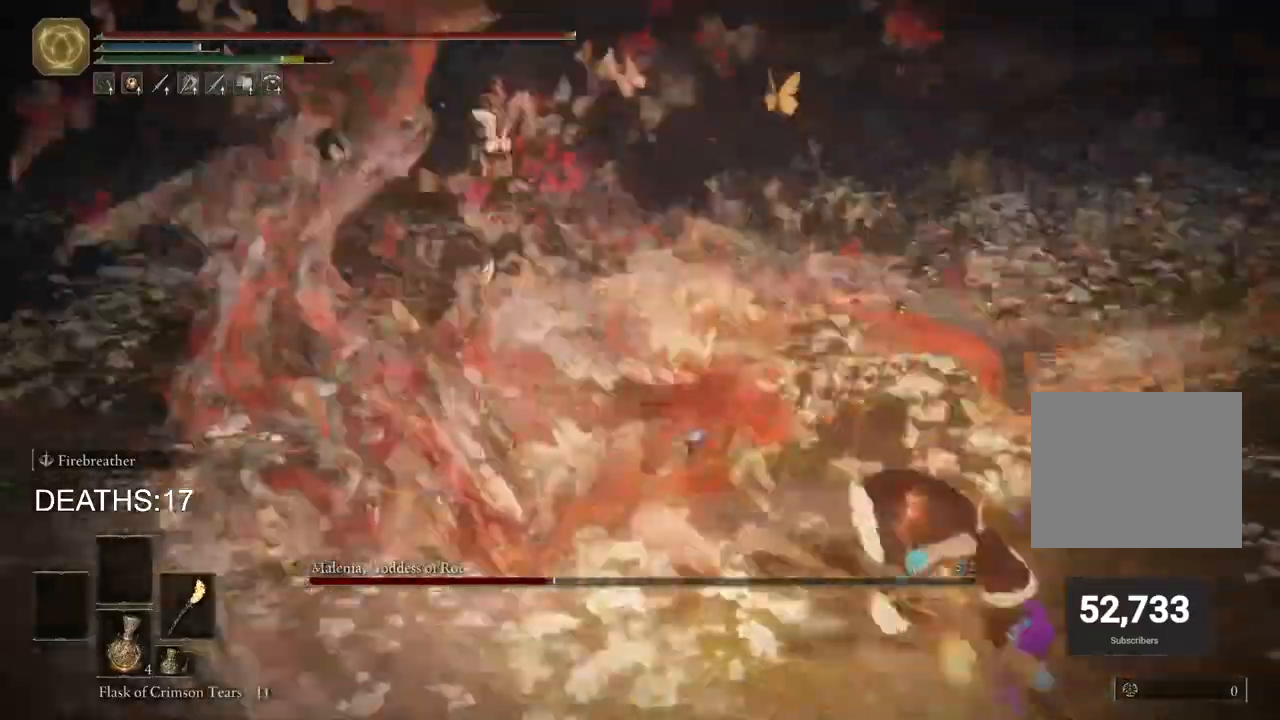
{"buttons": ["CIRCLE"], "left_stick": "down", "right_stick": "center", "events": [[200, "left_stick", "down"]]}
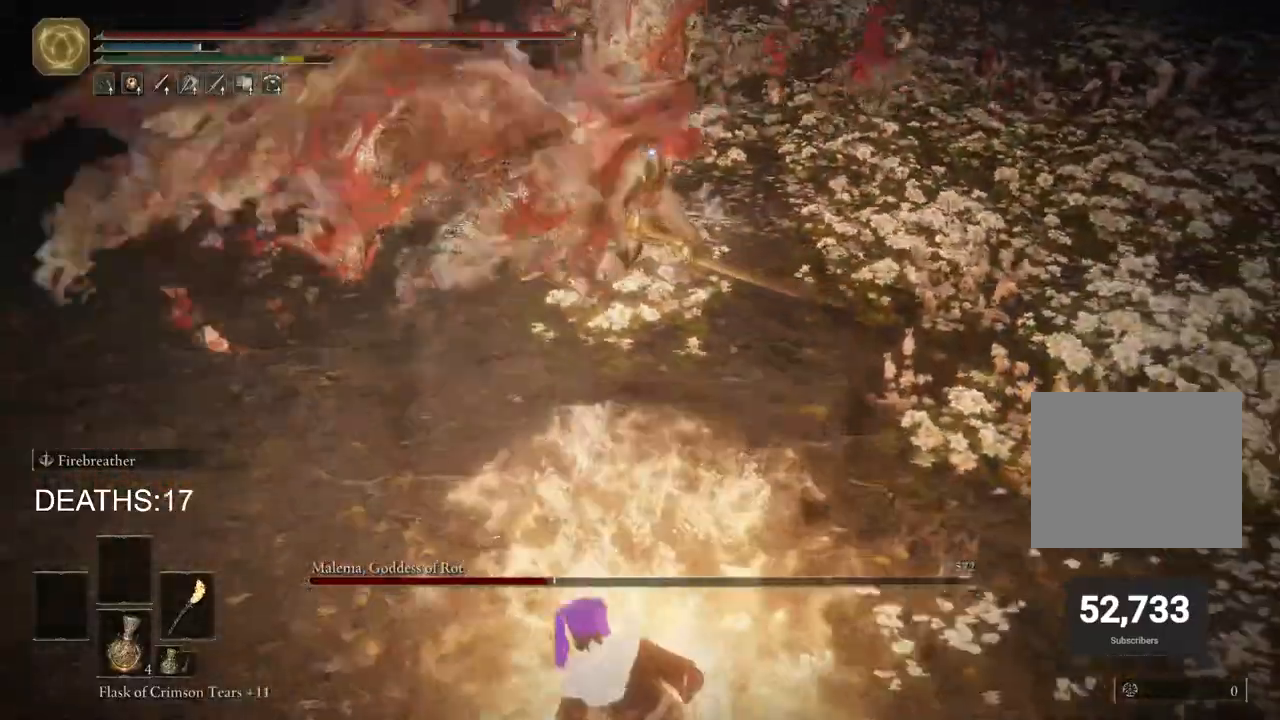
{"buttons": ["CIRCLE"], "left_stick": "down", "right_stick": "center", "events": []}
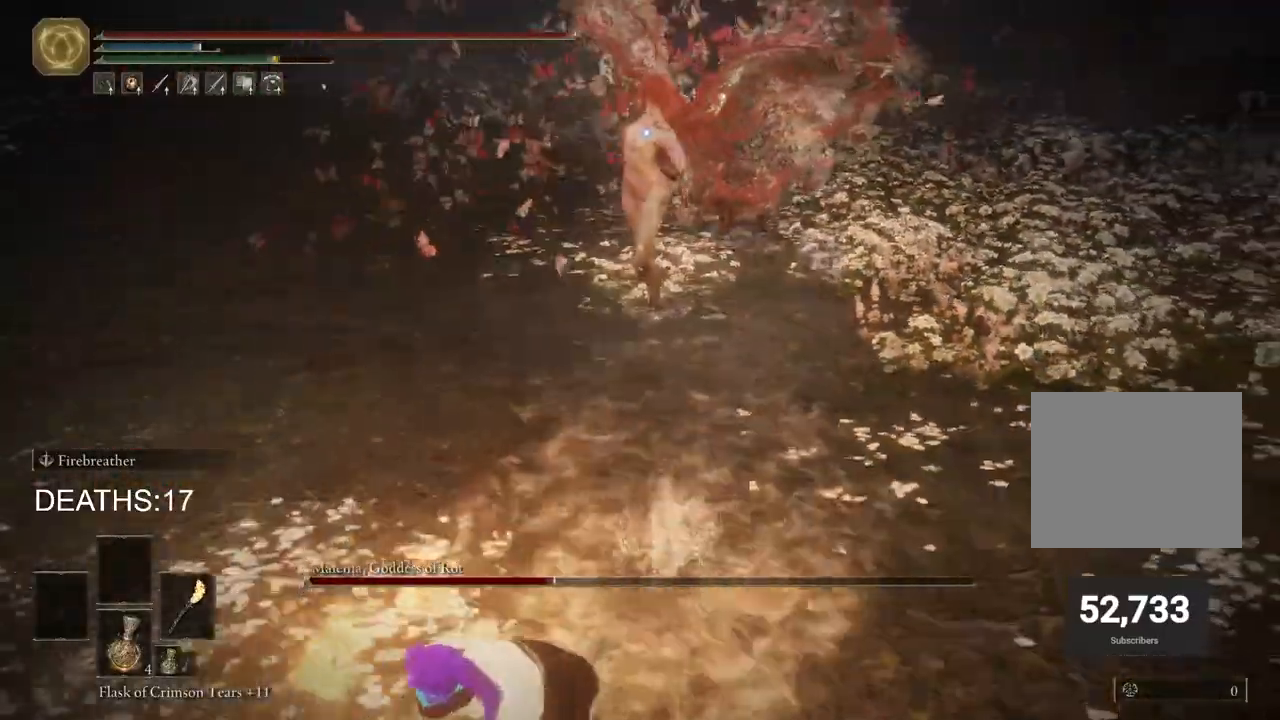
{"buttons": [], "left_stick": "left", "right_stick": "center", "events": [[50, "left_stick", "down-left"], [133, "CIRCLE", "up"], [450, "left_stick", "left"]]}